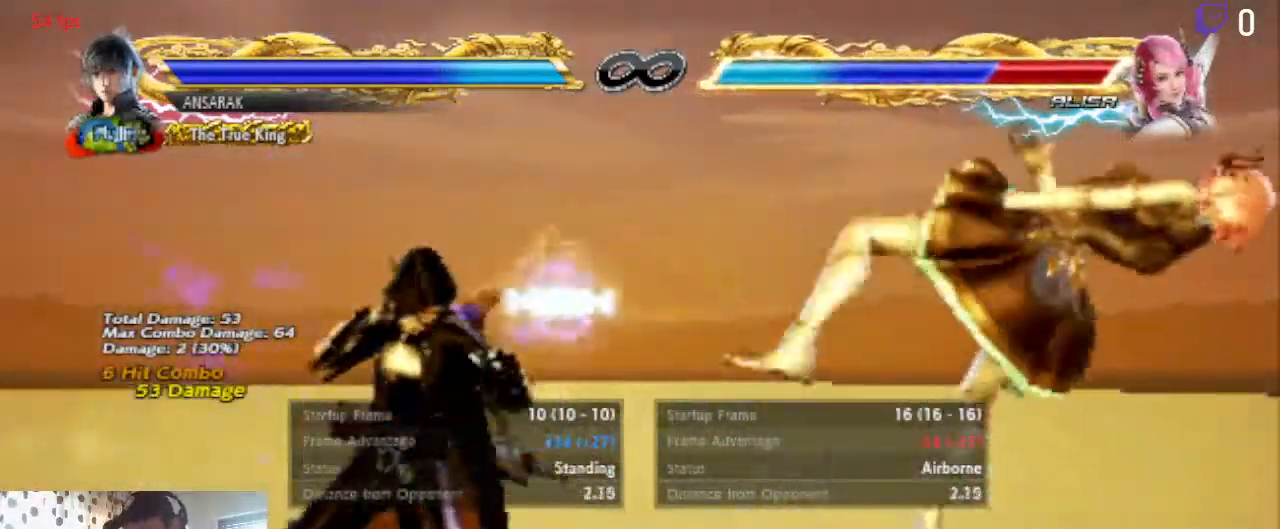
Gameplay with a controller (Xbox layout); each line is a JSON object with the inputs held at the frame after it. "events" lists button and stick changes between this image and that frame as [ms after this image, input, new state], when the widget could be followed in between. Not read: SELECT.
{"buttons": [], "left_stick": "center", "right_stick": "center", "events": [[67, "B", "down"], [134, "B", "up"], [367, "DPAD_RIGHT", "up"]]}
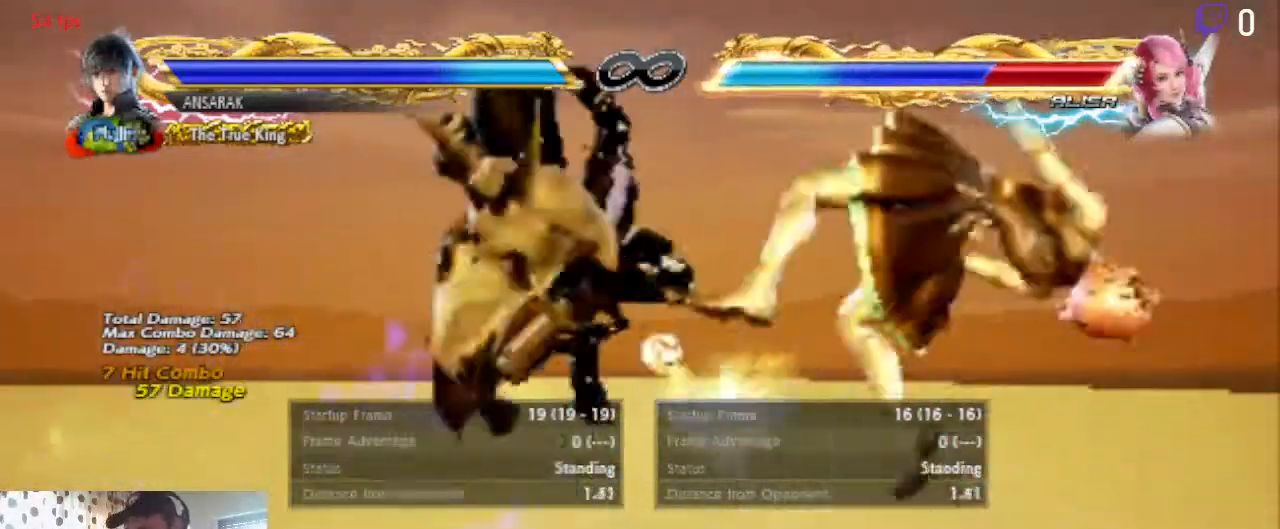
{"buttons": ["A"], "left_stick": "center", "right_stick": "center", "events": [[67, "A", "down"]]}
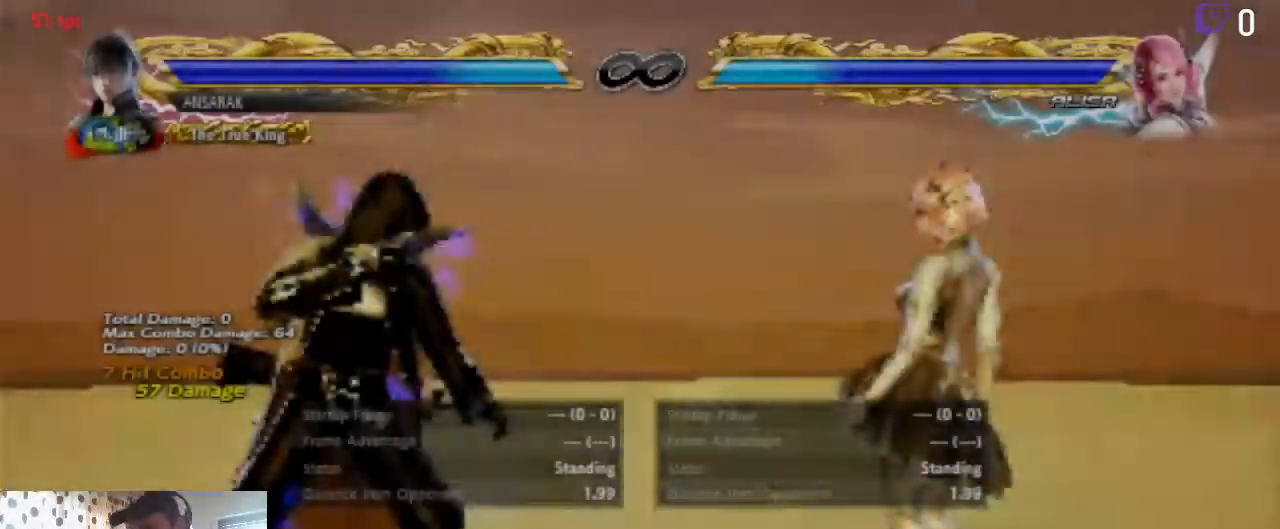
{"buttons": ["DPAD_LEFT"], "left_stick": "center", "right_stick": "center", "events": [[67, "A", "up"], [367, "DPAD_LEFT", "down"]]}
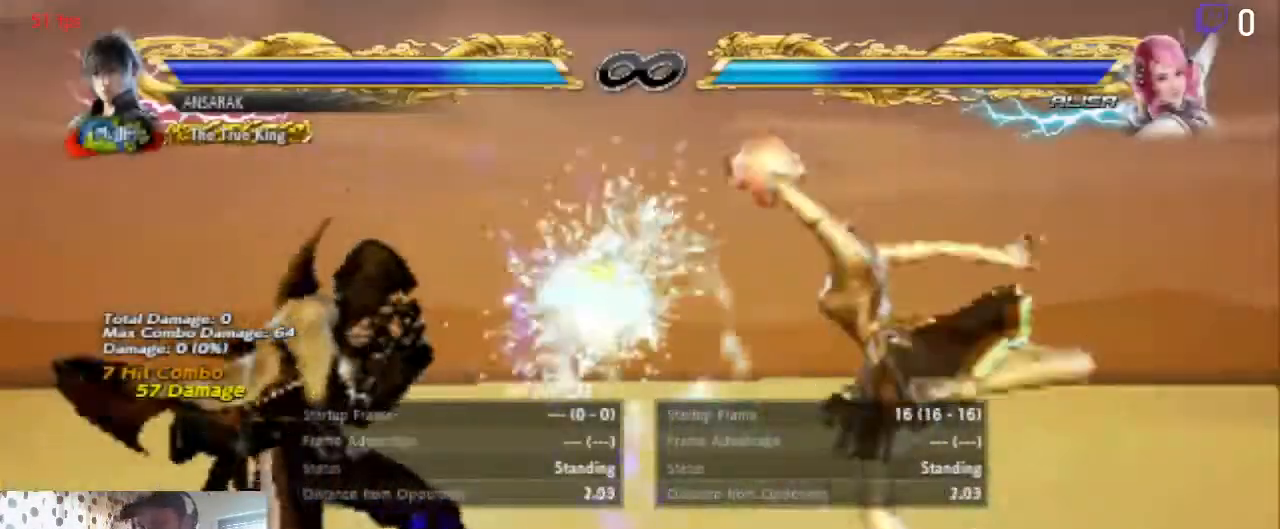
{"buttons": ["DPAD_DOWN", "DPAD_LEFT"], "left_stick": "center", "right_stick": "center", "events": [[167, "DPAD_DOWN", "down"]]}
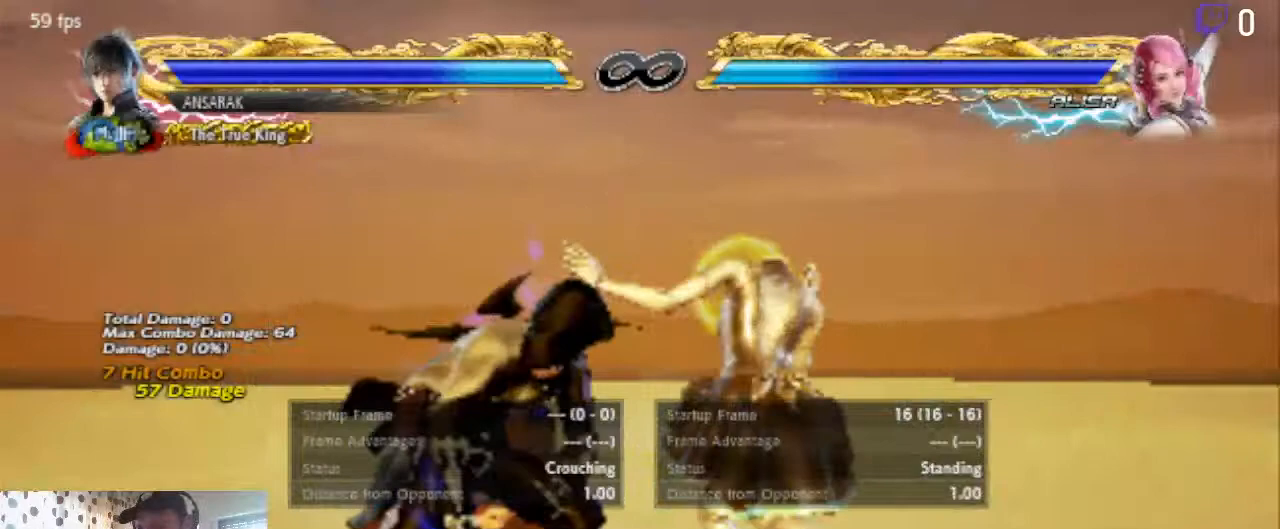
{"buttons": [], "left_stick": "center", "right_stick": "center", "events": [[34, "DPAD_DOWN", "up"], [34, "Y", "down"], [100, "DPAD_LEFT", "up"], [100, "Y", "up"], [201, "Y", "down"], [267, "Y", "up"], [367, "Y", "down"], [467, "Y", "up"]]}
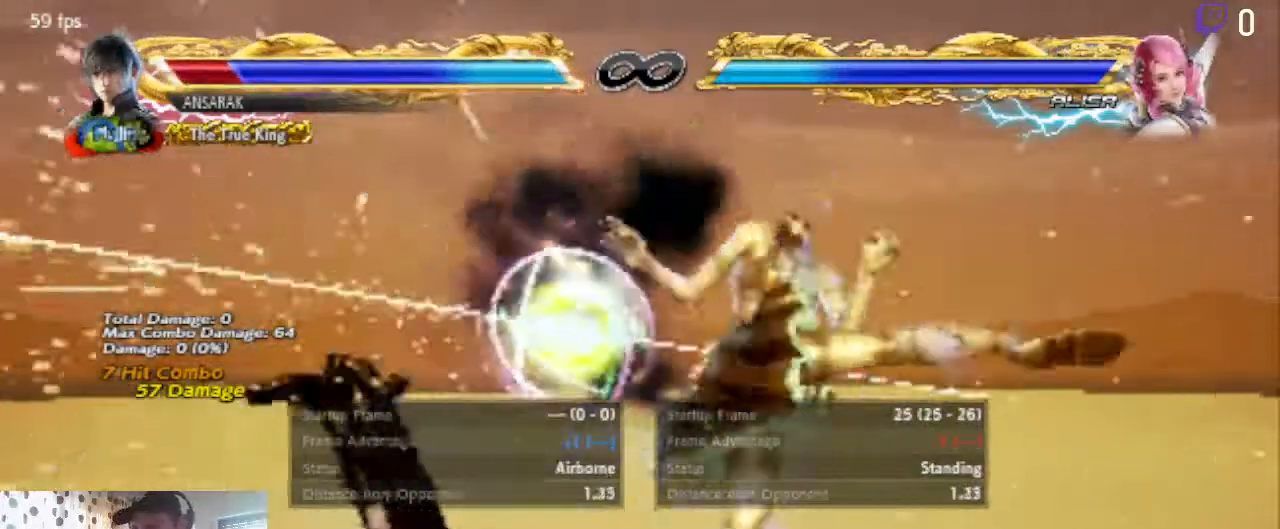
{"buttons": [], "left_stick": "center", "right_stick": "center", "events": [[133, "A", "down"], [133, "B", "down"], [267, "B", "up"], [400, "A", "up"]]}
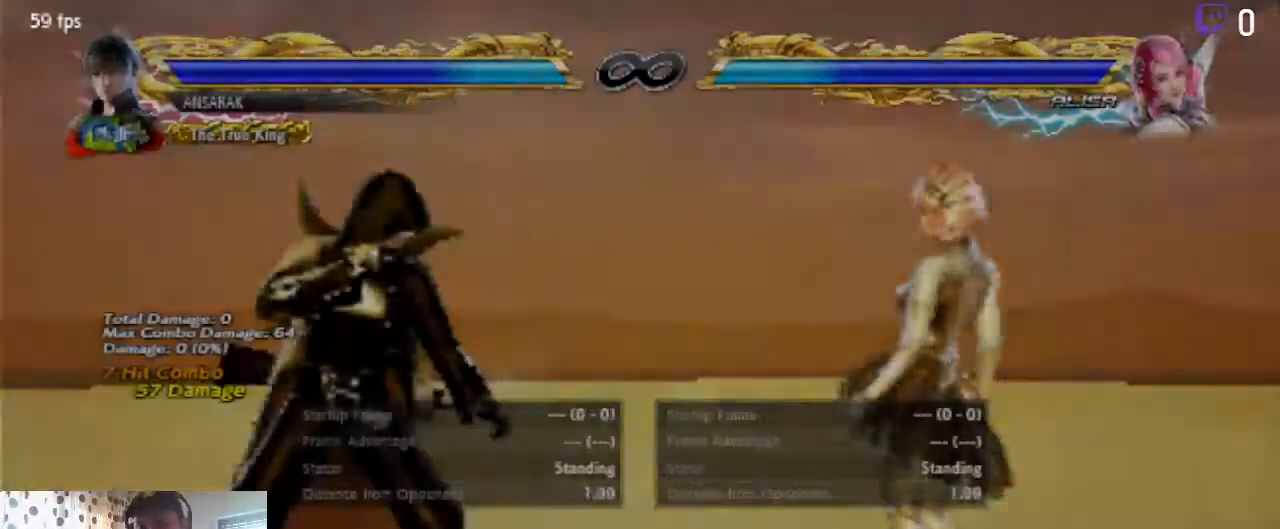
{"buttons": ["DPAD_LEFT"], "left_stick": "center", "right_stick": "center", "events": [[67, "DPAD_LEFT", "down"]]}
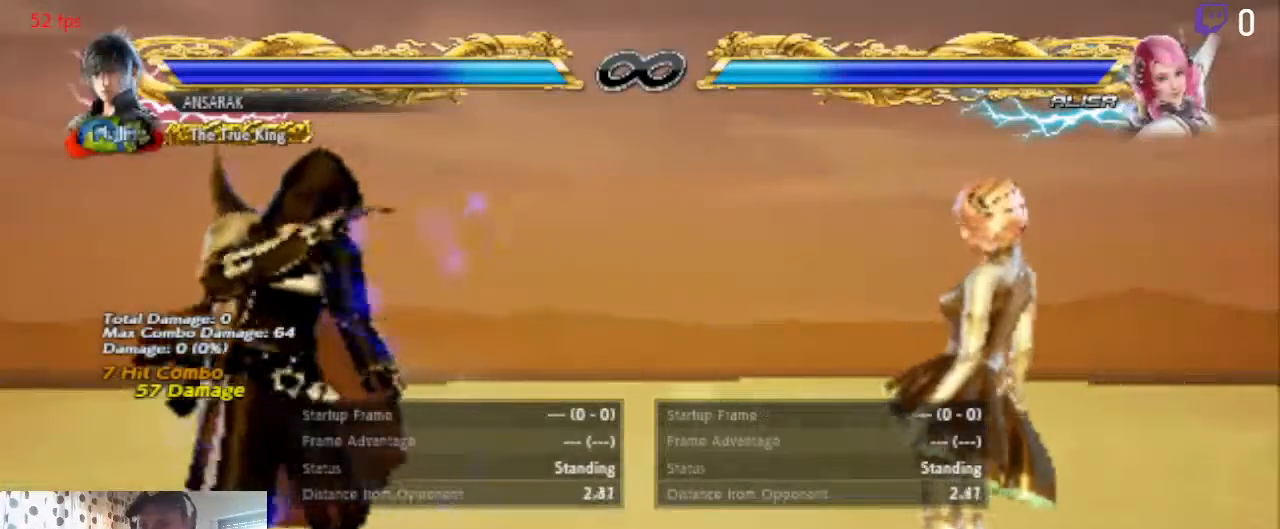
{"buttons": ["DPAD_DOWN", "DPAD_LEFT"], "left_stick": "center", "right_stick": "center", "events": [[100, "DPAD_DOWN", "down"]]}
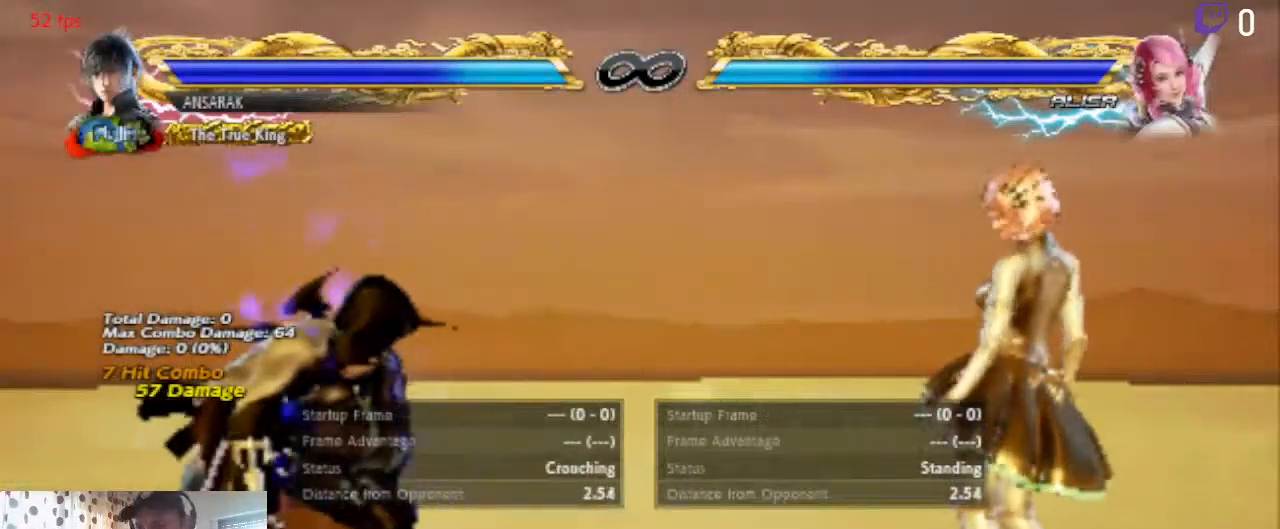
{"buttons": ["DPAD_DOWN", "DPAD_LEFT"], "left_stick": "center", "right_stick": "center", "events": []}
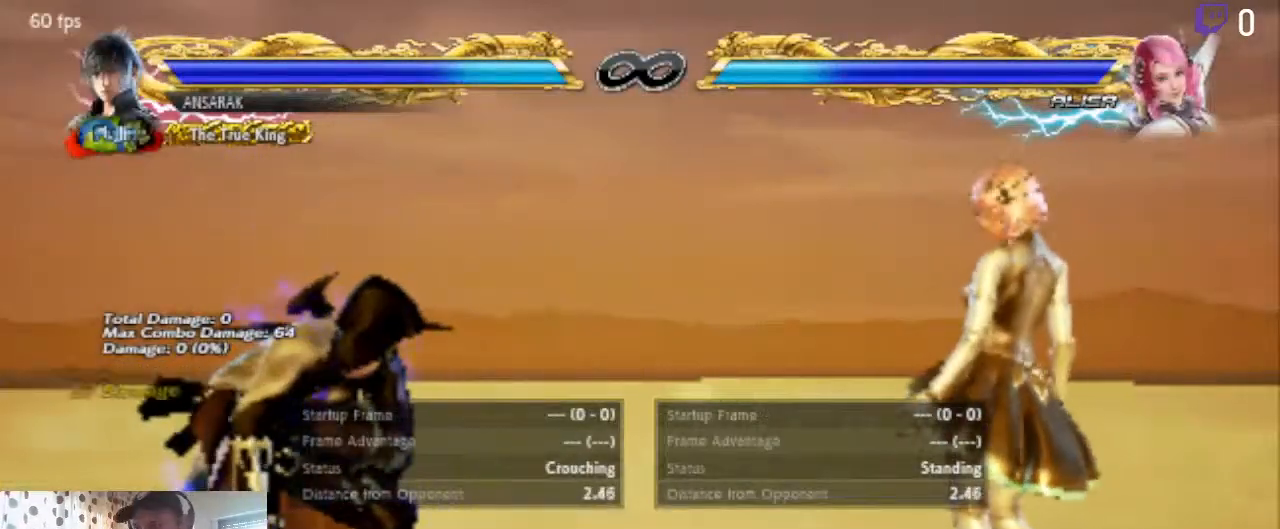
{"buttons": [], "left_stick": "center", "right_stick": "center", "events": [[167, "DPAD_DOWN", "up"], [334, "DPAD_LEFT", "up"]]}
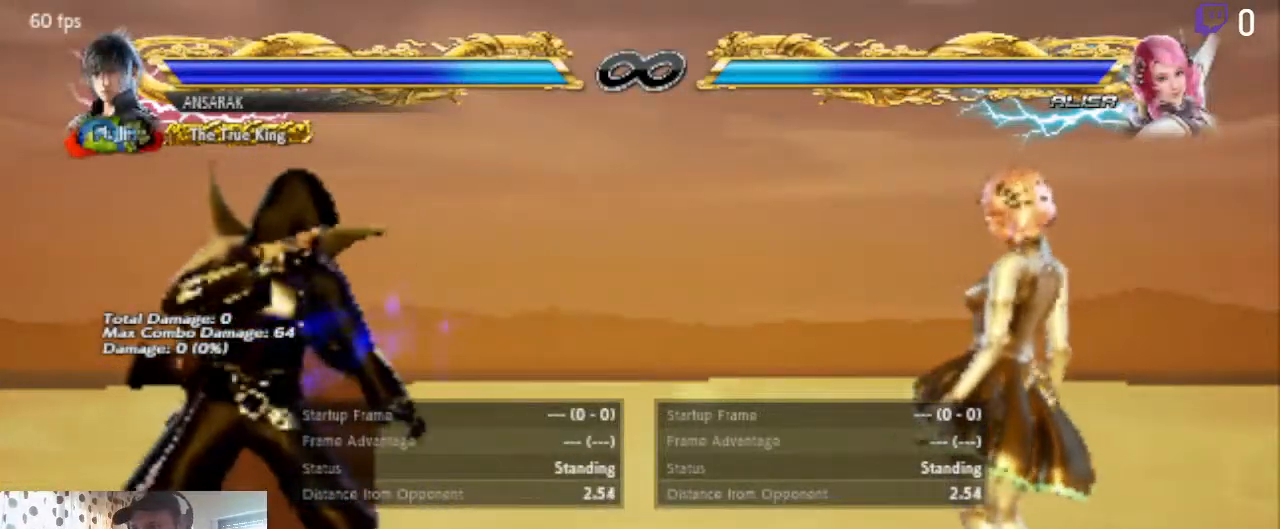
{"buttons": [], "left_stick": "center", "right_stick": "center", "events": [[134, "DPAD_RIGHT", "down"], [467, "DPAD_RIGHT", "up"]]}
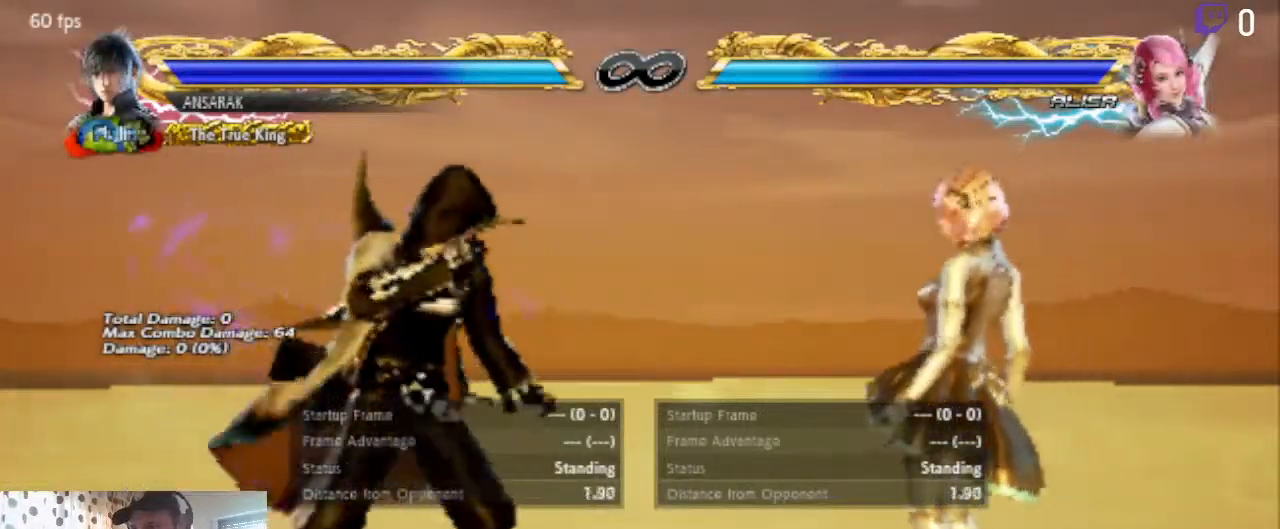
{"buttons": [], "left_stick": "center", "right_stick": "center", "events": []}
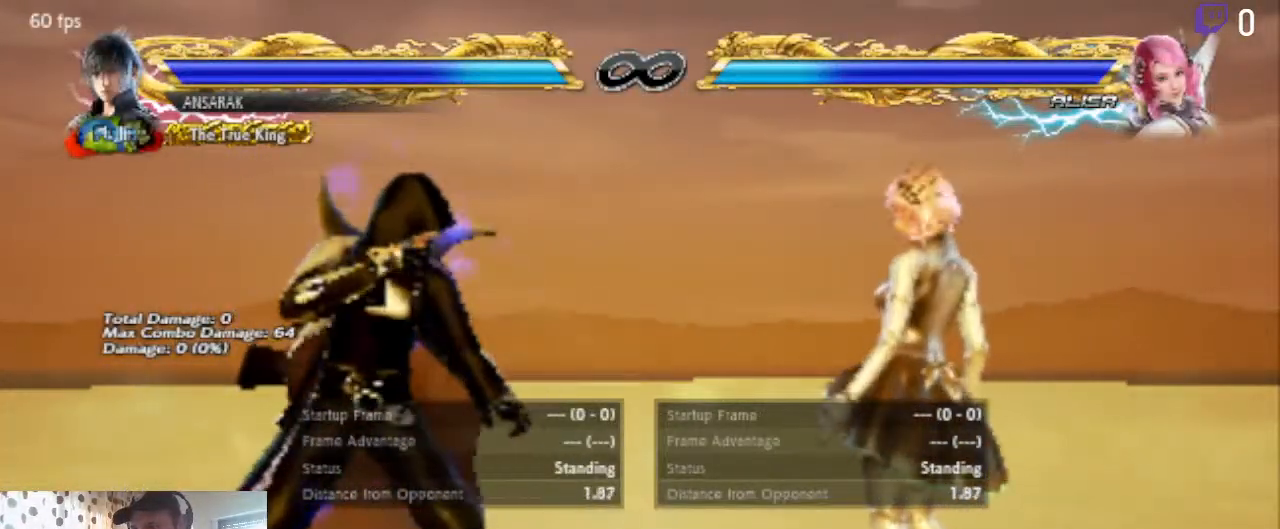
{"buttons": [], "left_stick": "center", "right_stick": "center", "events": []}
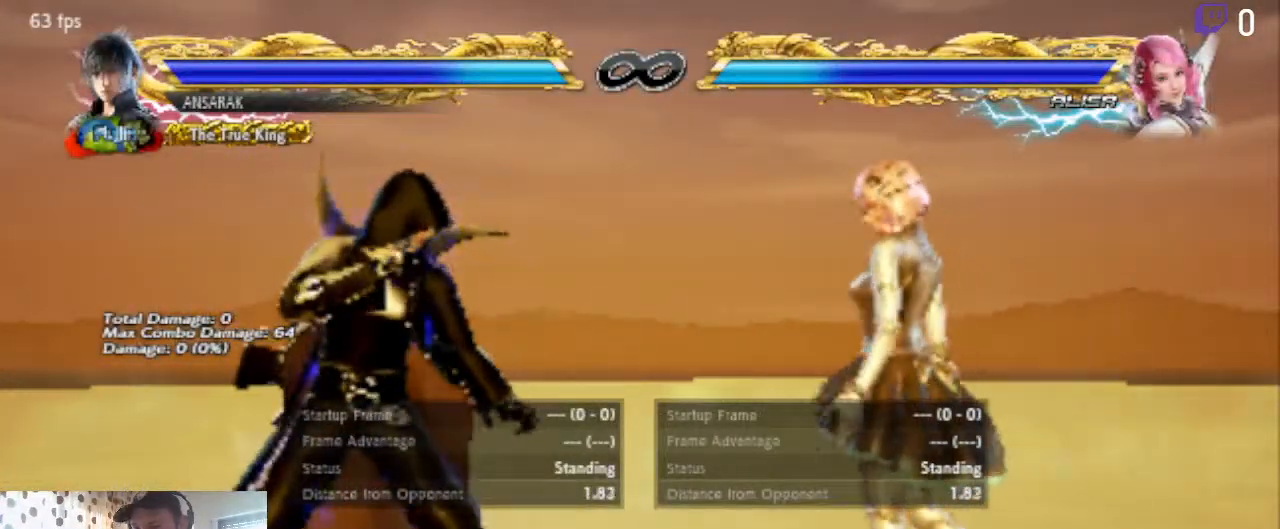
{"buttons": [], "left_stick": "center", "right_stick": "center", "events": []}
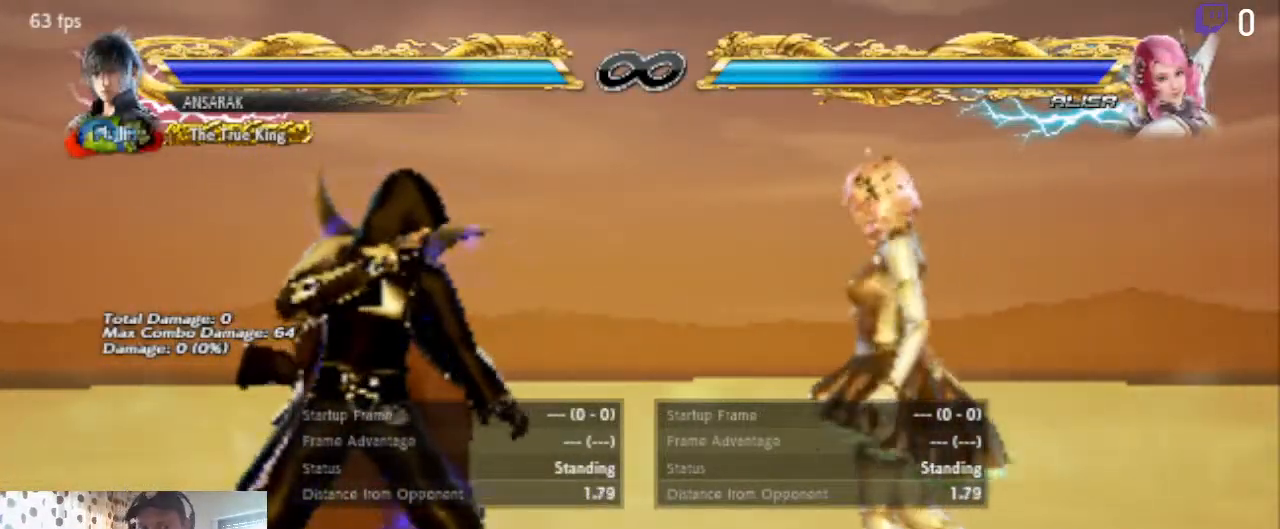
{"buttons": [], "left_stick": "center", "right_stick": "center", "events": []}
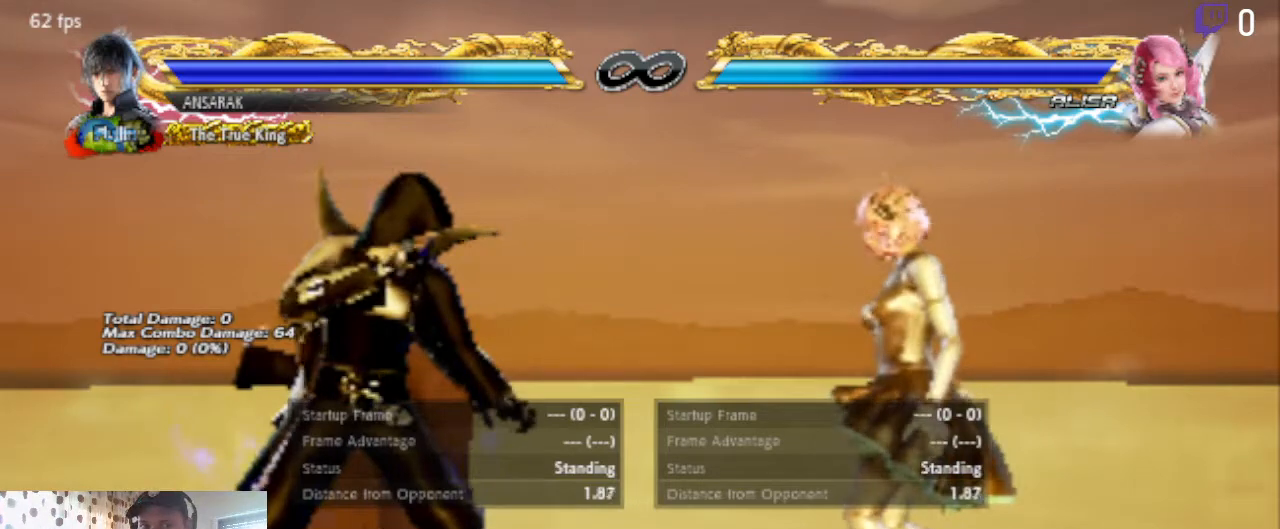
{"buttons": [], "left_stick": "center", "right_stick": "center", "events": []}
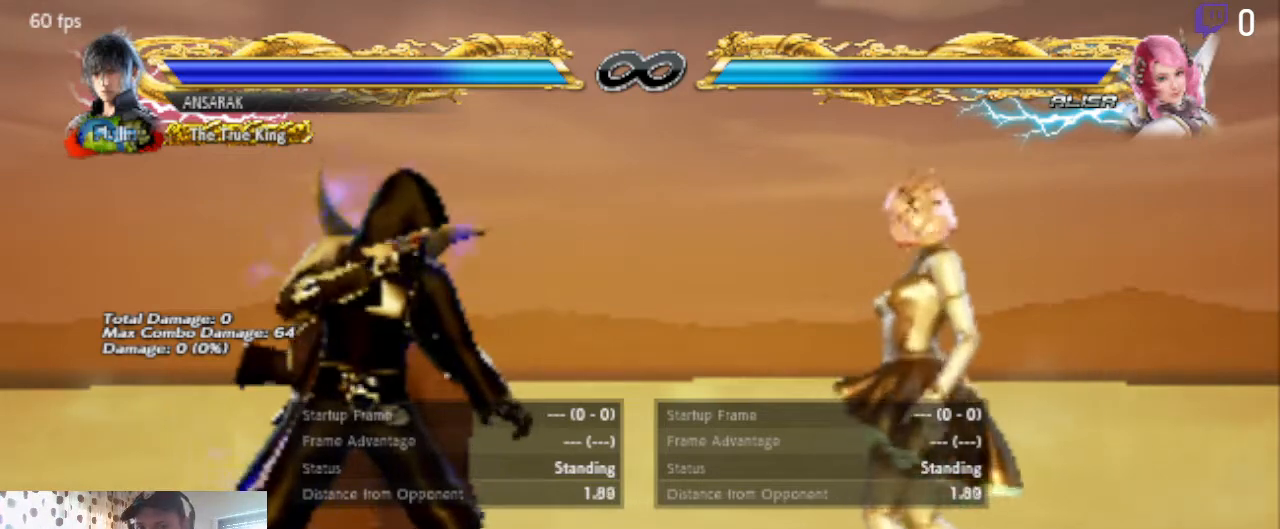
{"buttons": [], "left_stick": "center", "right_stick": "center", "events": []}
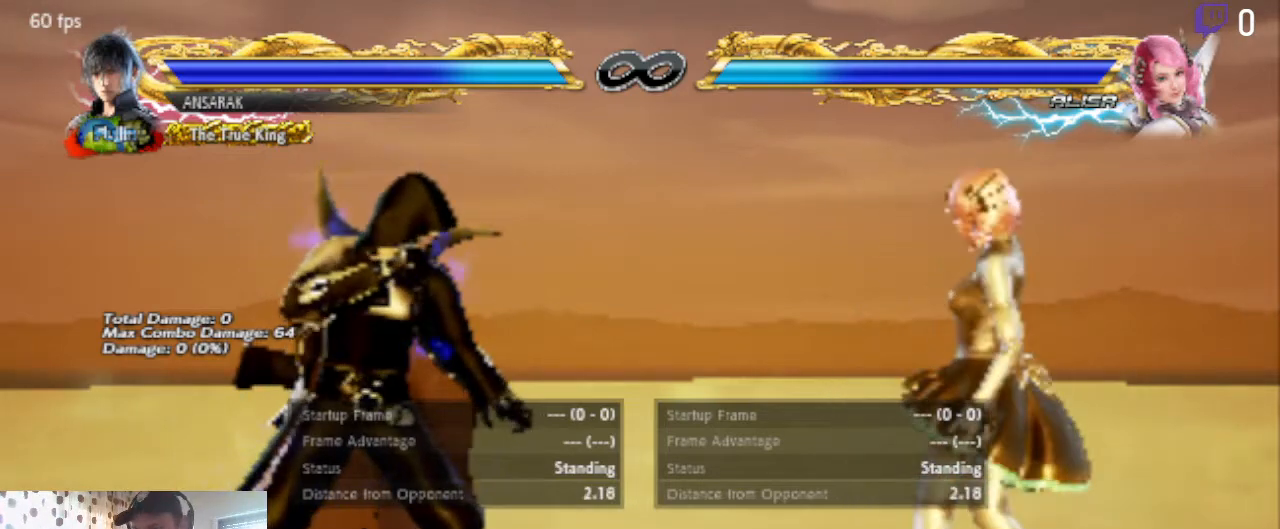
{"buttons": [], "left_stick": "center", "right_stick": "center", "events": []}
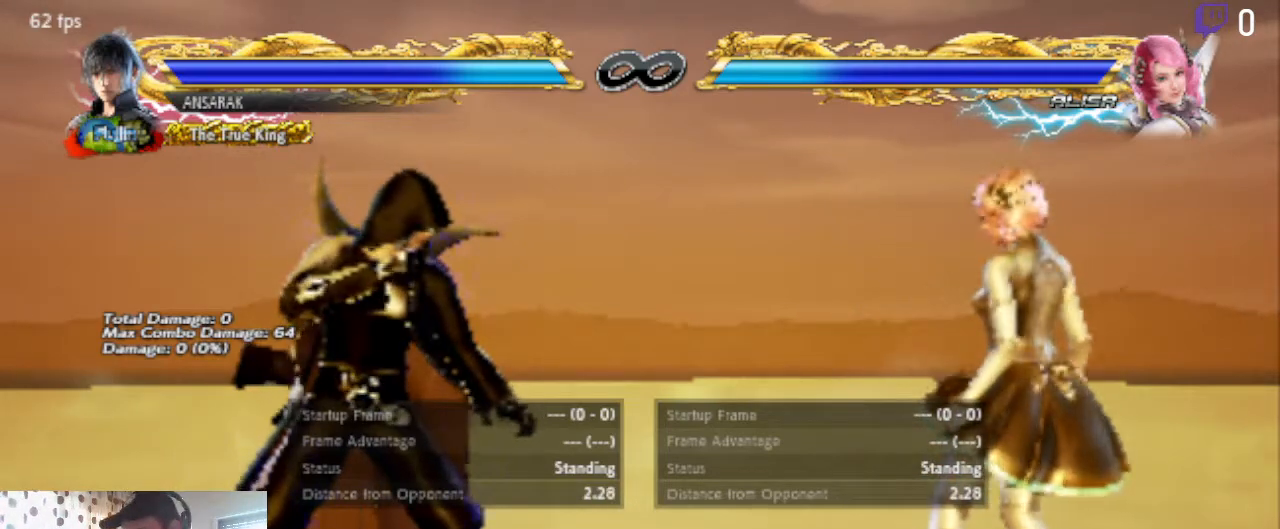
{"buttons": [], "left_stick": "center", "right_stick": "center", "events": [[367, "DPAD_LEFT", "down"], [434, "DPAD_LEFT", "up"]]}
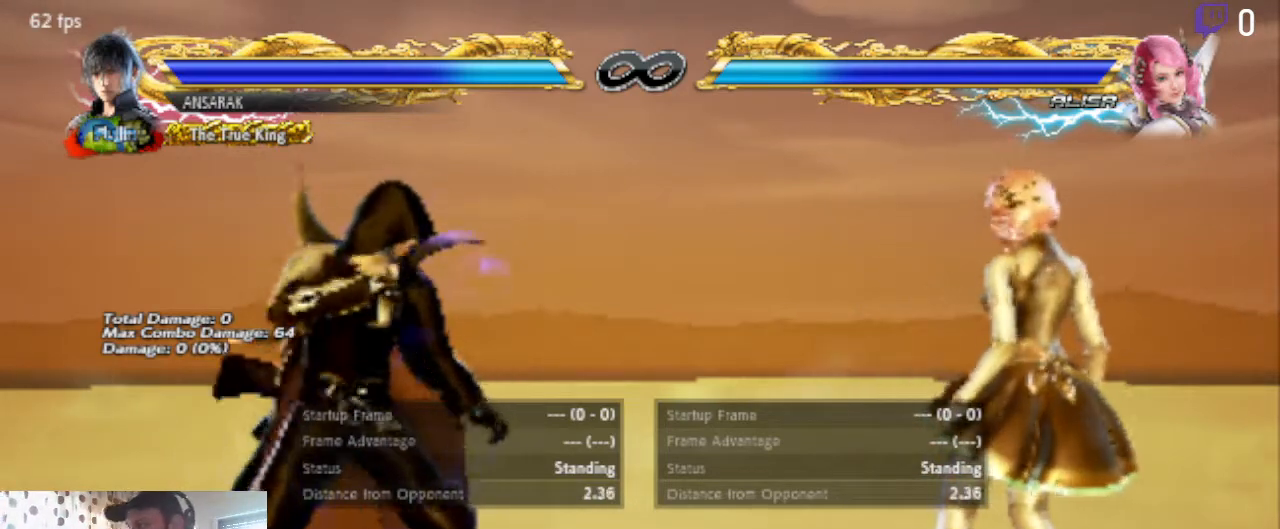
{"buttons": [], "left_stick": "center", "right_stick": "center", "events": [[67, "DPAD_LEFT", "down"], [167, "DPAD_LEFT", "up"], [267, "DPAD_RIGHT", "down"], [334, "DPAD_RIGHT", "up"], [401, "DPAD_RIGHT", "down"], [434, "DPAD_RIGHT", "up"]]}
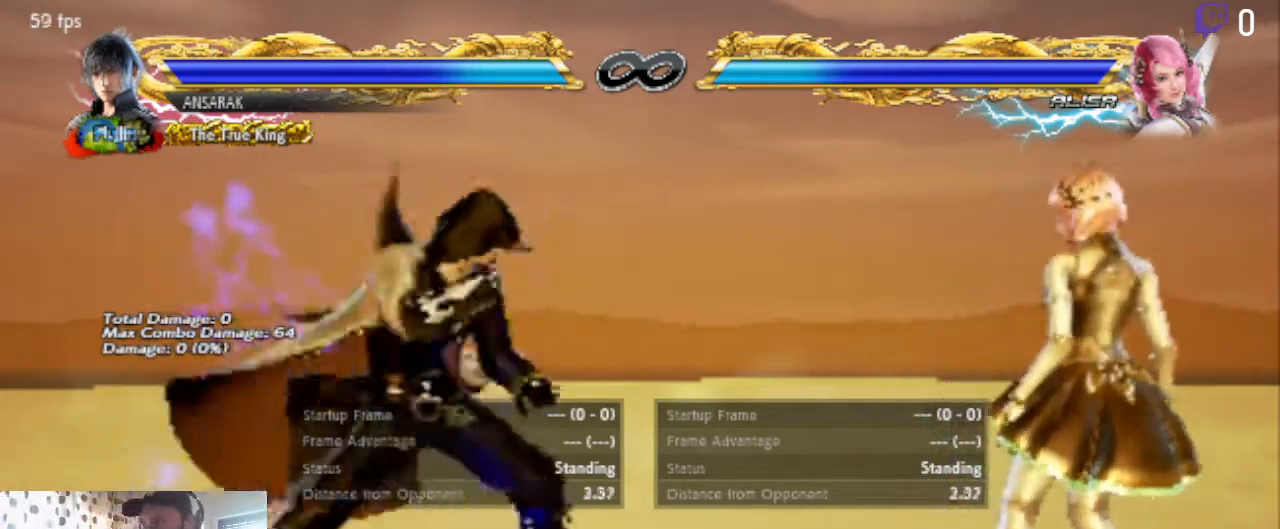
{"buttons": [], "left_stick": "center", "right_stick": "center", "events": [[133, "DPAD_LEFT", "down"], [234, "DPAD_LEFT", "up"]]}
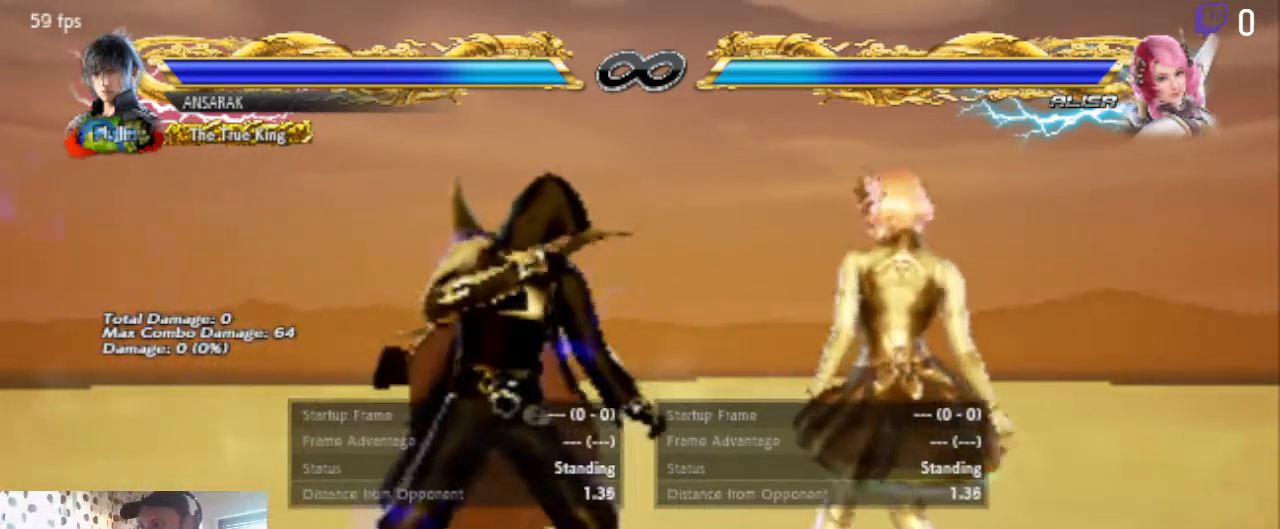
{"buttons": [], "left_stick": "center", "right_stick": "center", "events": [[401, "DPAD_LEFT", "down"], [468, "DPAD_LEFT", "up"]]}
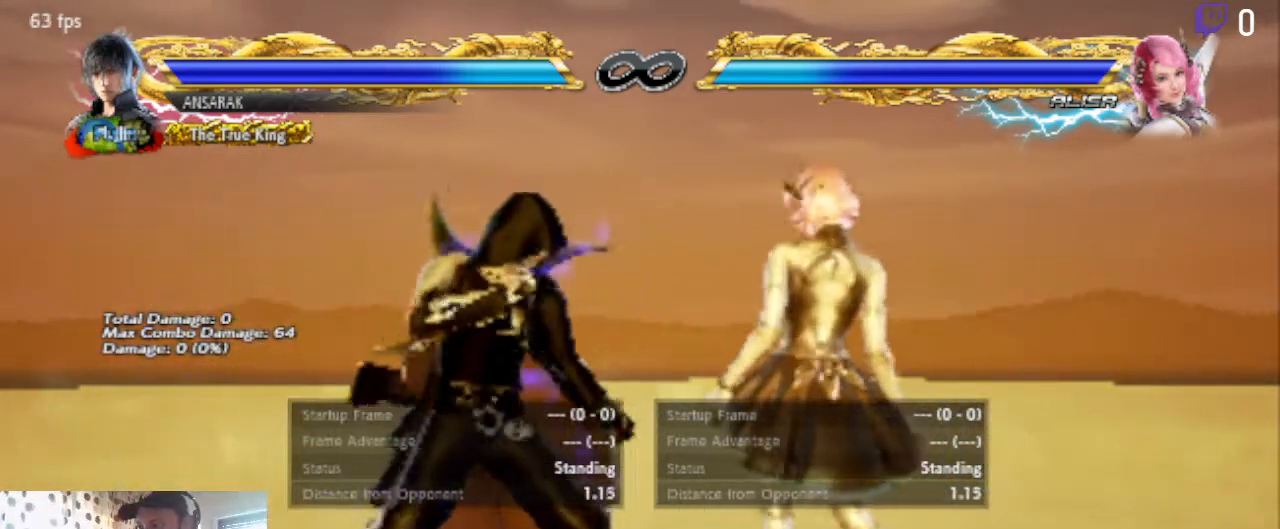
{"buttons": ["DPAD_LEFT"], "left_stick": "center", "right_stick": "center", "events": [[434, "DPAD_LEFT", "down"]]}
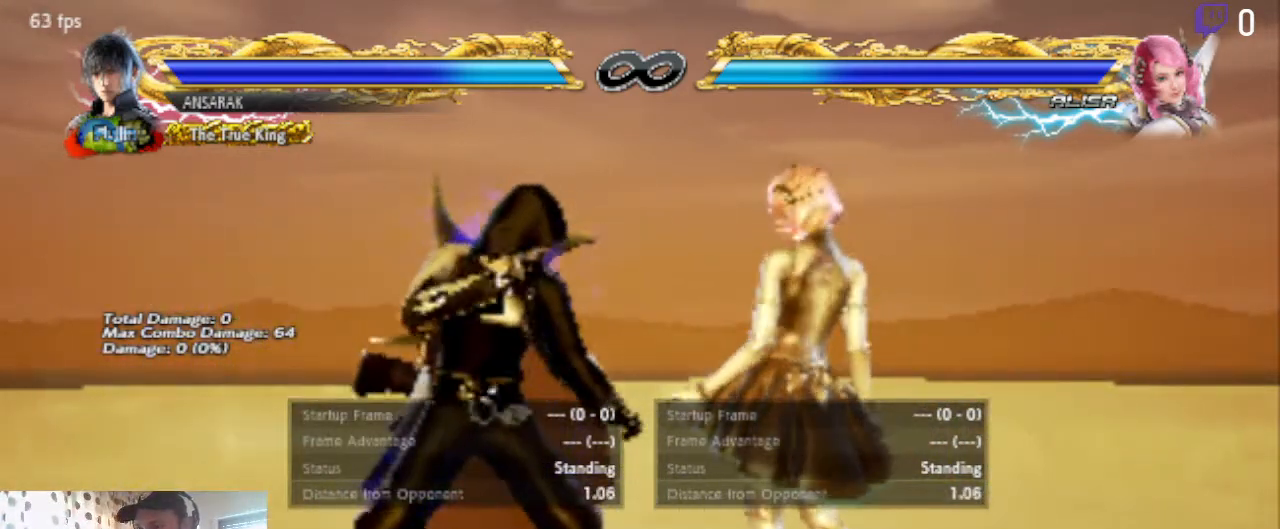
{"buttons": [], "left_stick": "center", "right_stick": "center", "events": [[34, "DPAD_LEFT", "up"]]}
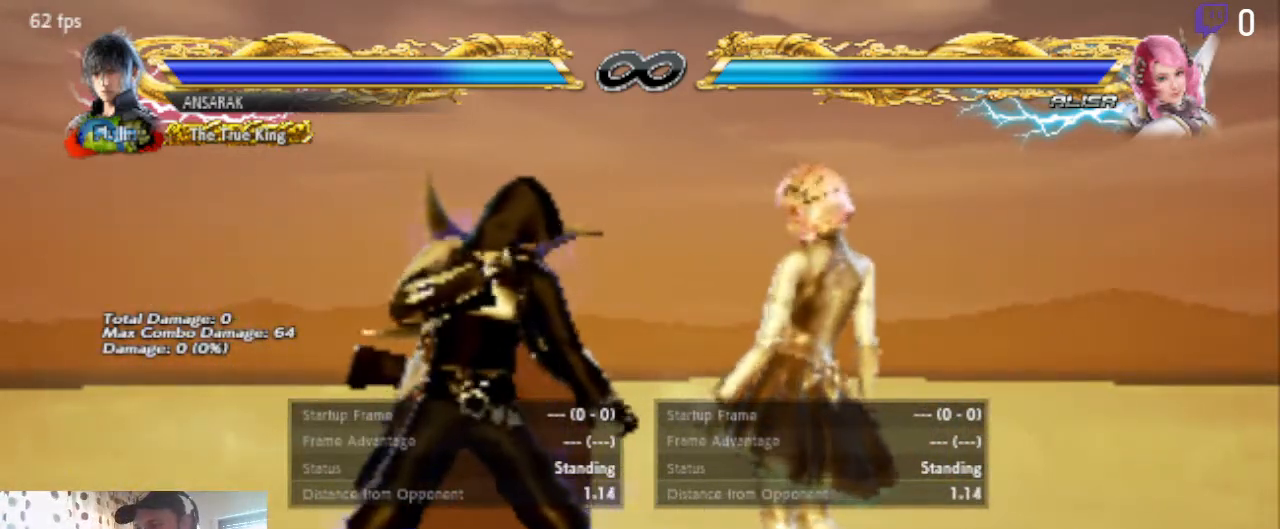
{"buttons": [], "left_stick": "center", "right_stick": "center", "events": []}
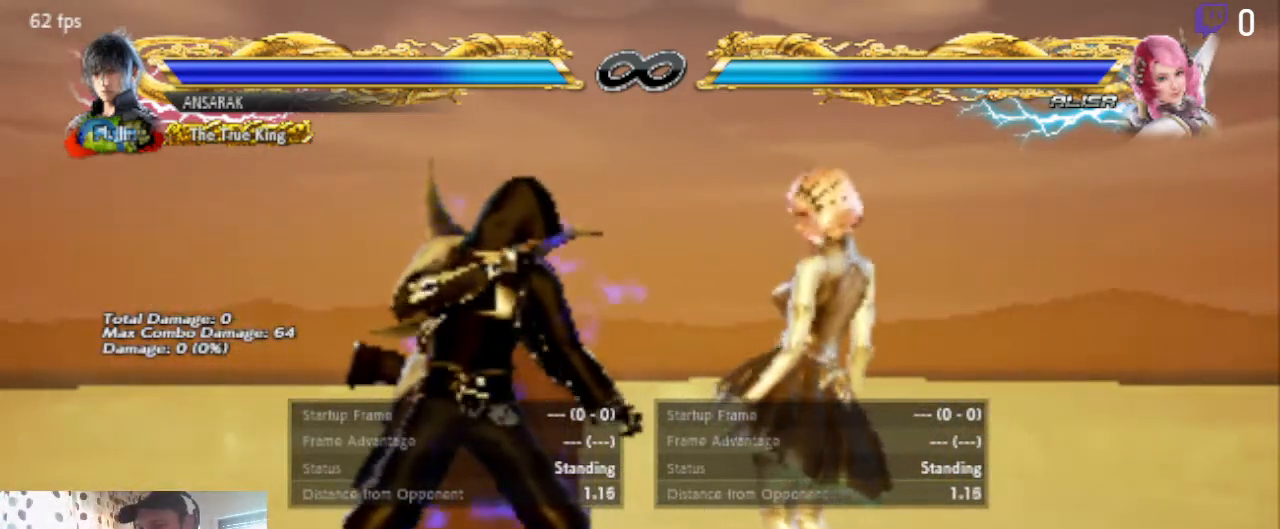
{"buttons": [], "left_stick": "center", "right_stick": "center", "events": []}
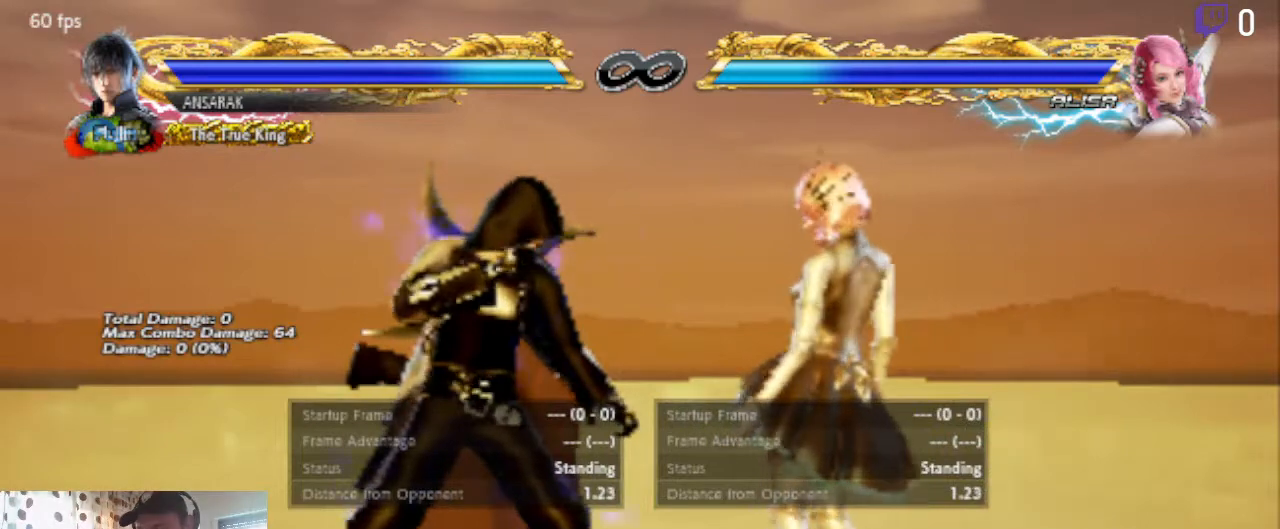
{"buttons": [], "left_stick": "center", "right_stick": "center", "events": []}
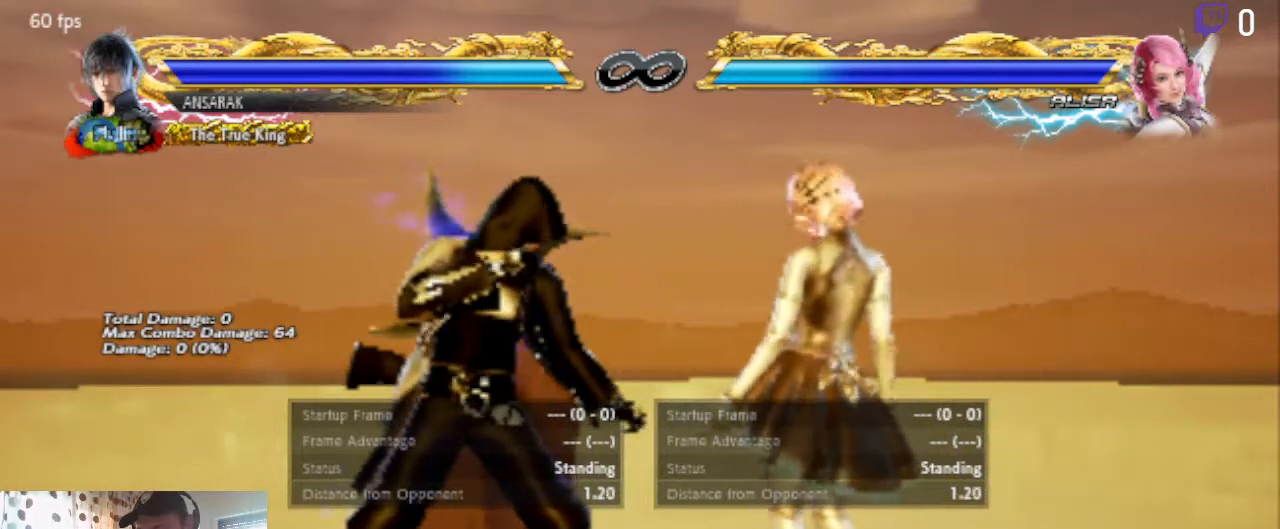
{"buttons": [], "left_stick": "center", "right_stick": "center", "events": []}
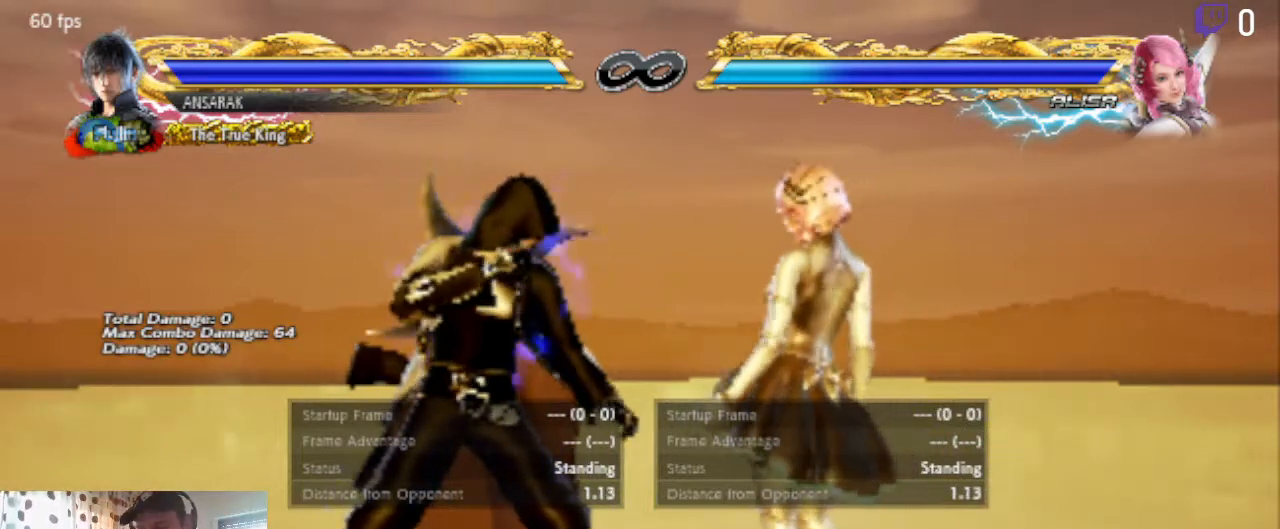
{"buttons": [], "left_stick": "center", "right_stick": "center", "events": []}
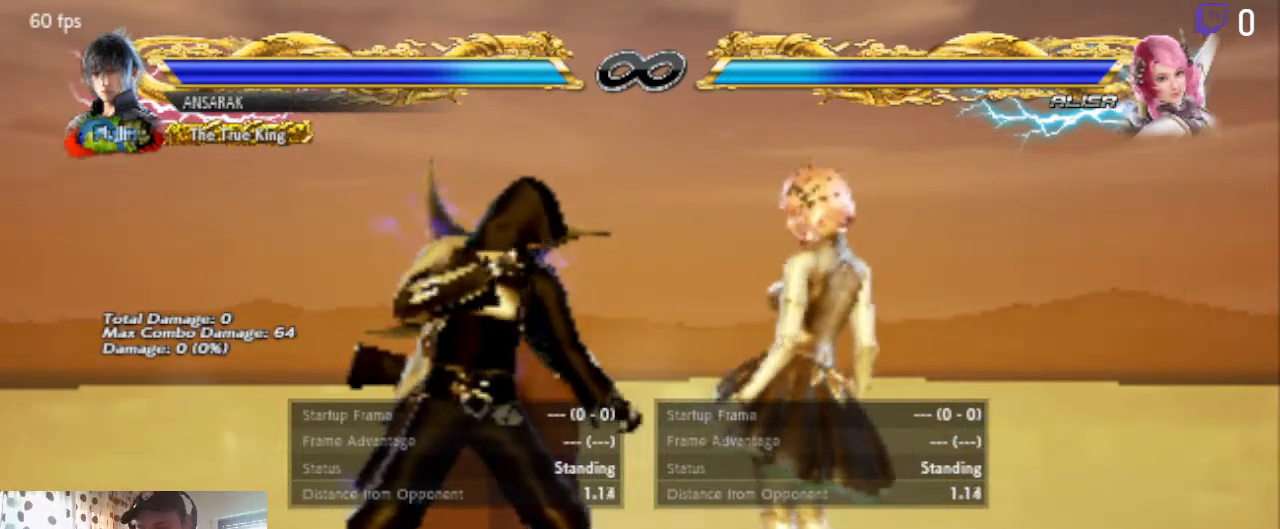
{"buttons": [], "left_stick": "center", "right_stick": "center", "events": []}